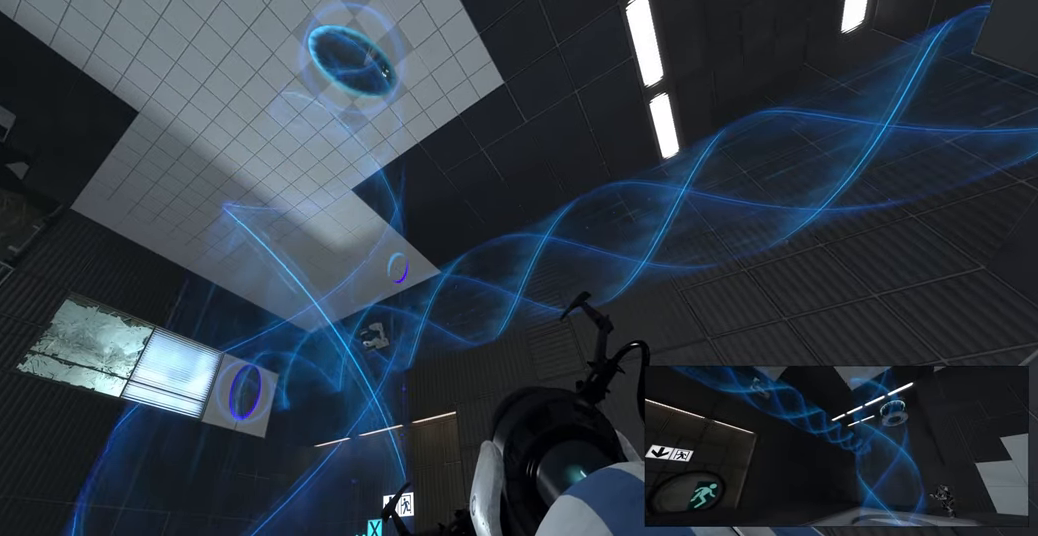
Gameplay with keyboard and mouse; each line is a JSON object with the keys and mouse buttons held at the frame after it. "events" lists presses ("down") and releases ("up") of "a", "ctrl", "d", "e", "f", "q", "r", "s", "shift", "space", "tab", "w", "mouse_left", "mouse_wheel", "mouse_right", "mouse_mb4" and "mouse_mb5" between this image and that frame as [ms after this image, input, new state], when the widget could be followed in between. "mouse_left", "mouse_wheel", "mouse_right", "mouse_mb4", "mouse_mb5" = the "left", "wheel", "right", "mb4", "mb5" buttons of the "mouse" list. No other keys are recorded. "wheel" means that the mouse wheel is clicked or scrolled. Mouse movement is not recorded.
{"keys": [], "mouse": ["left"], "events": [[483, "mouse_left", "down"]]}
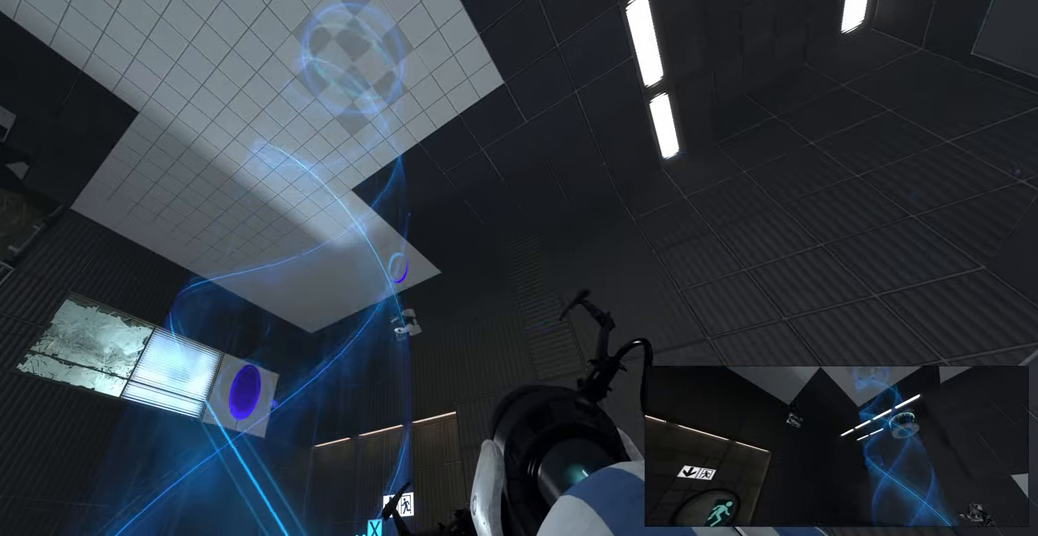
{"keys": [], "mouse": [], "events": [[66, "mouse_left", "up"]]}
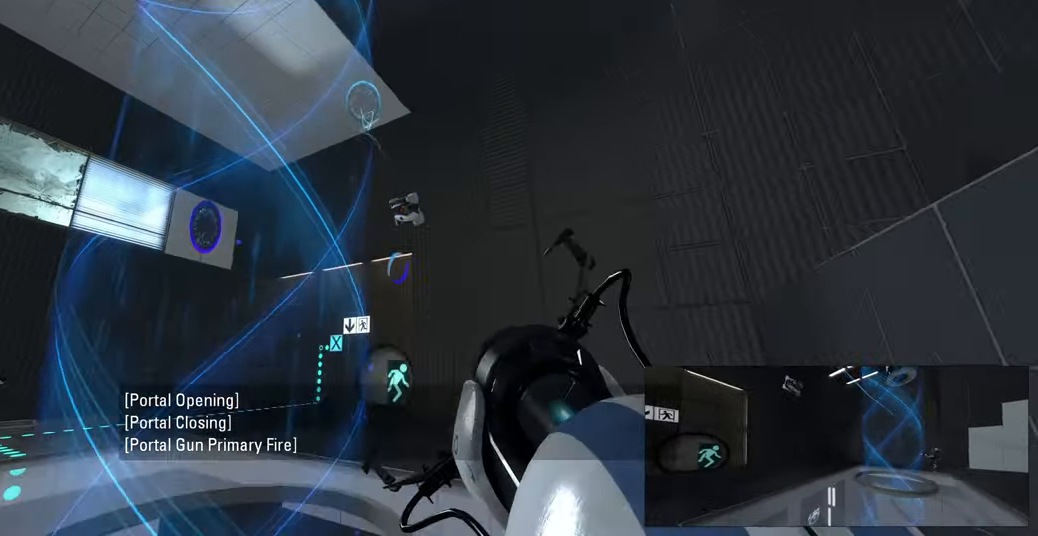
{"keys": [], "mouse": [], "events": []}
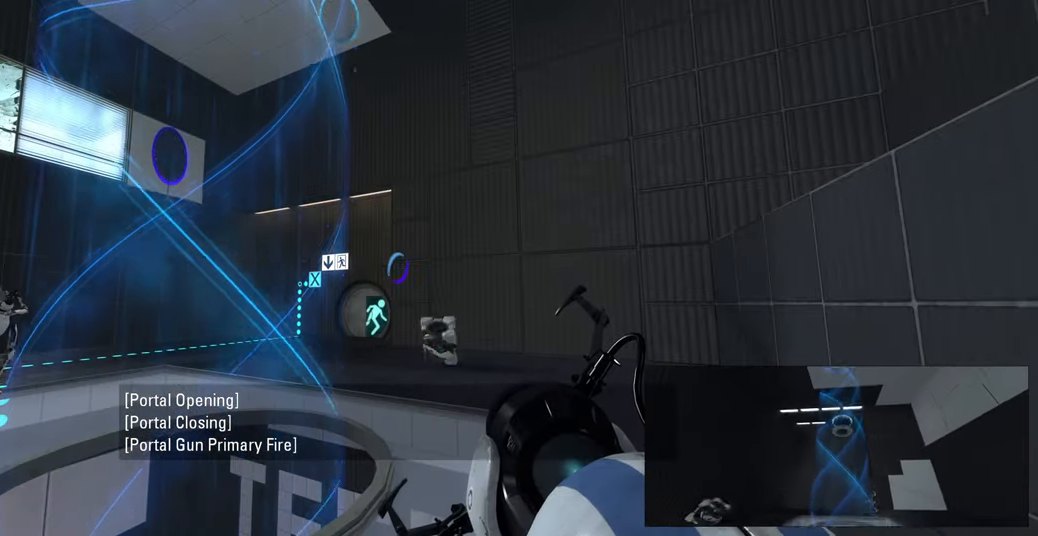
{"keys": [], "mouse": [], "events": []}
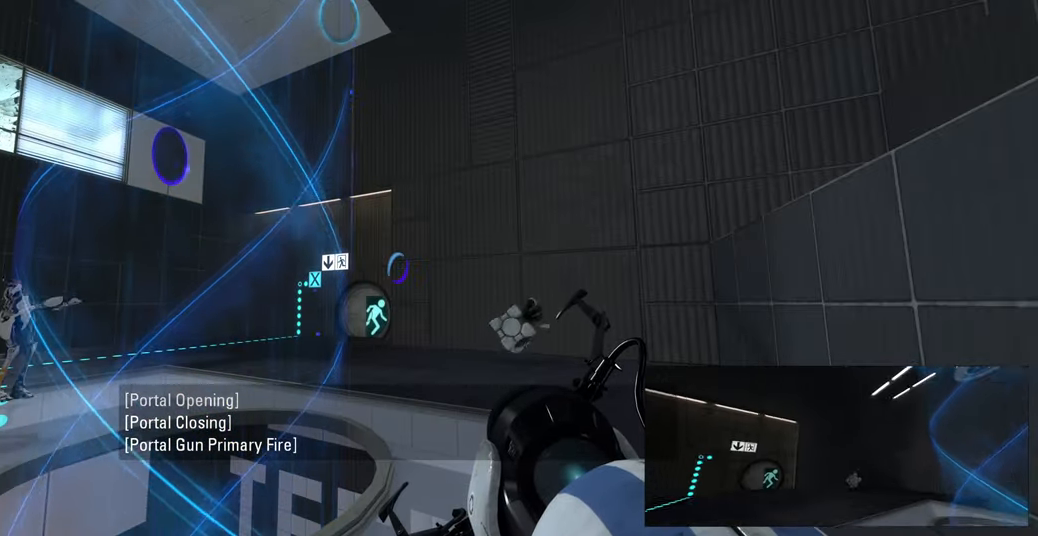
{"keys": [], "mouse": [], "events": []}
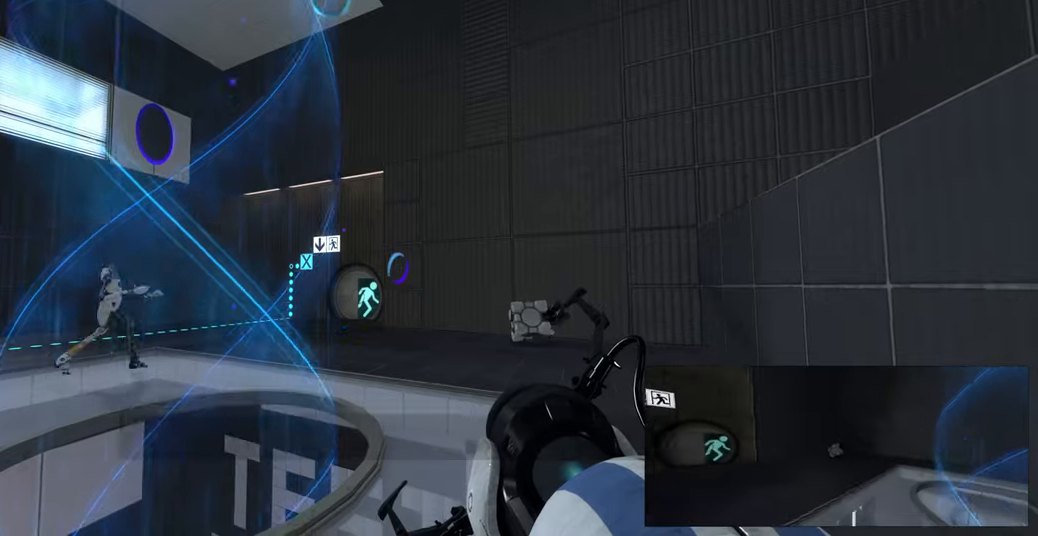
{"keys": ["d", "w"], "mouse": [], "events": [[417, "w", "down"], [500, "d", "down"]]}
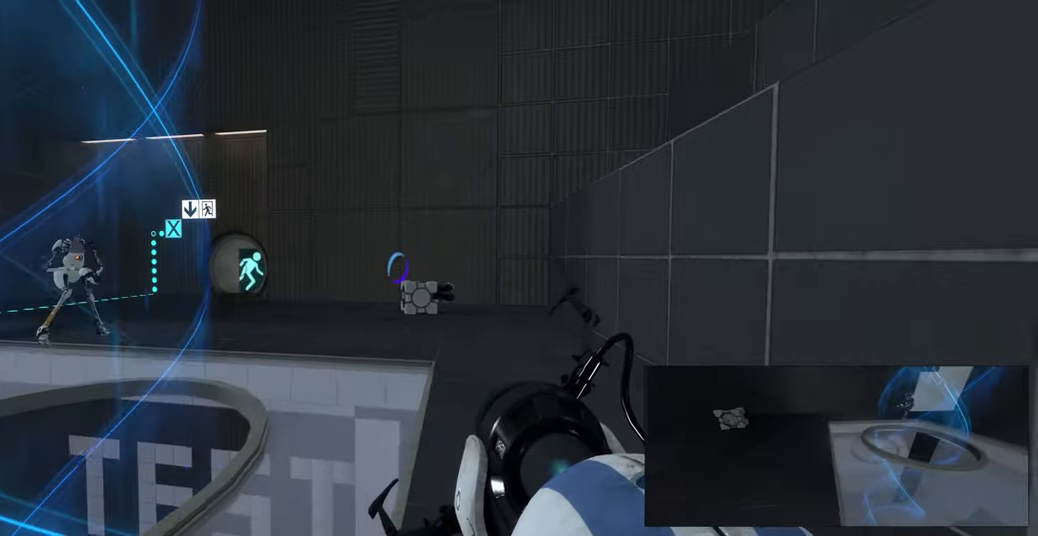
{"keys": [], "mouse": [], "events": [[83, "d", "up"], [283, "d", "down"], [317, "d", "up"], [417, "w", "up"]]}
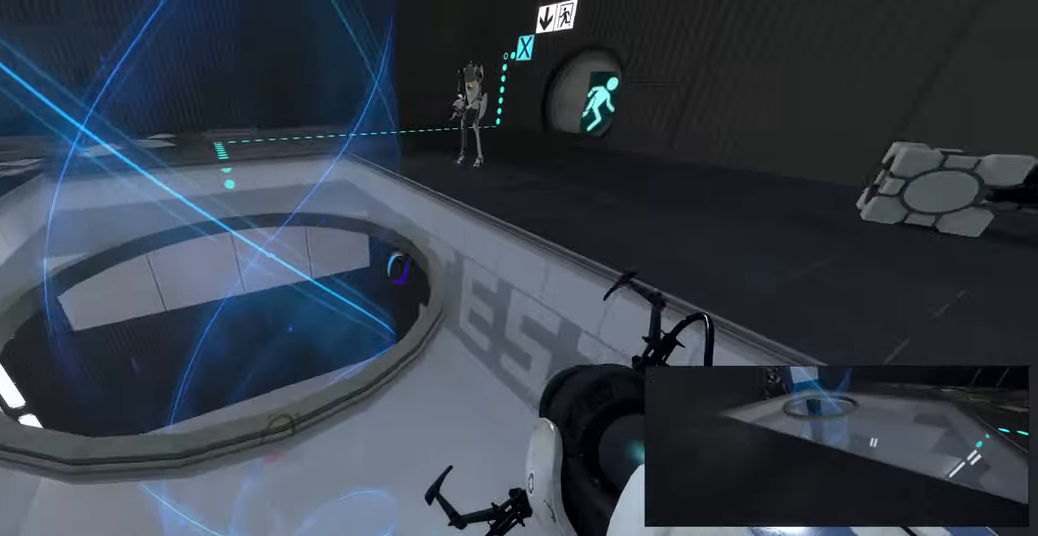
{"keys": [], "mouse": [], "events": [[283, "a", "down"], [383, "a", "up"]]}
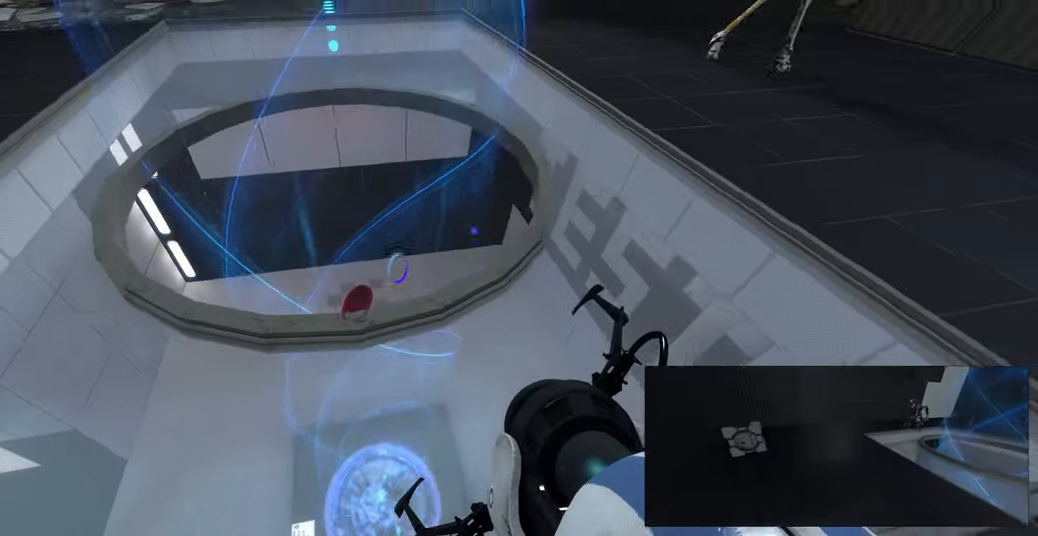
{"keys": ["s"], "mouse": [], "events": [[50, "d", "down"], [117, "d", "up"], [317, "s", "down"]]}
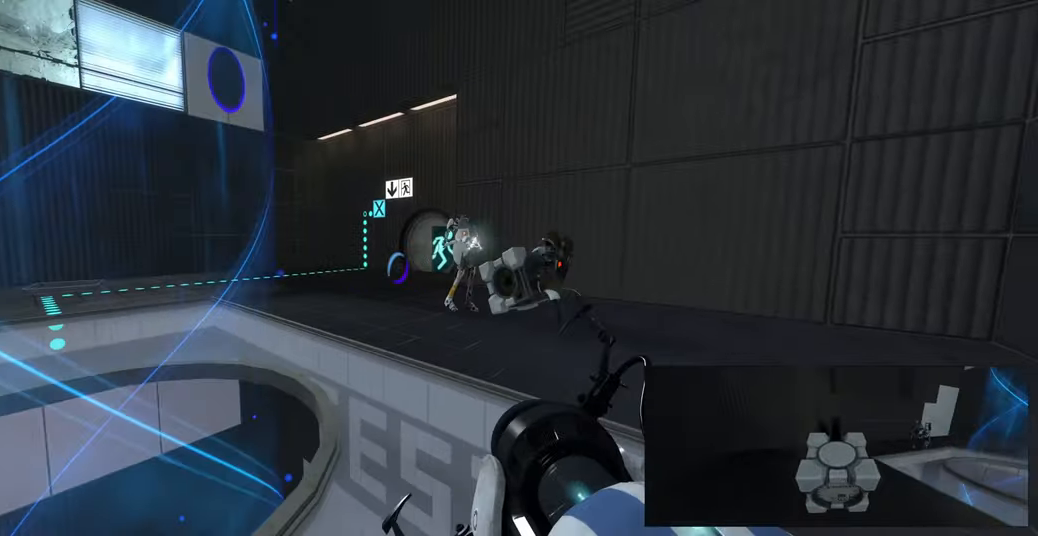
{"keys": [], "mouse": [], "events": [[133, "s", "up"]]}
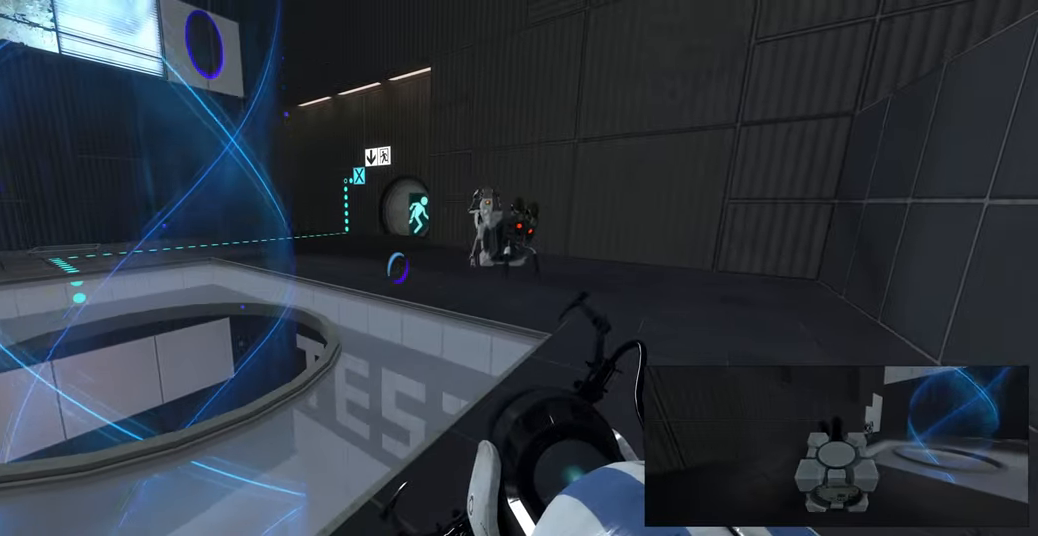
{"keys": ["a"], "mouse": [], "events": [[300, "a", "down"]]}
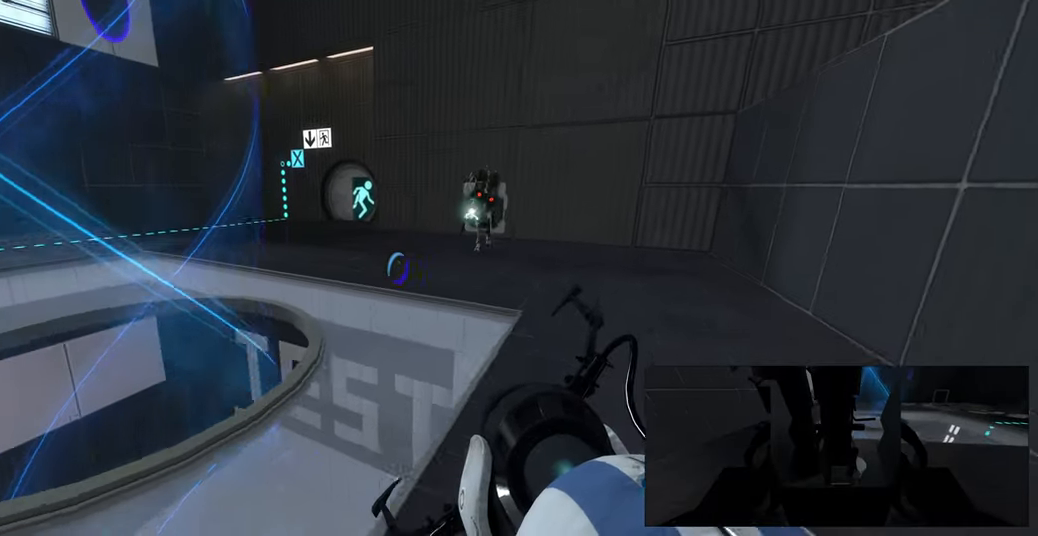
{"keys": [], "mouse": [], "events": [[150, "a", "up"]]}
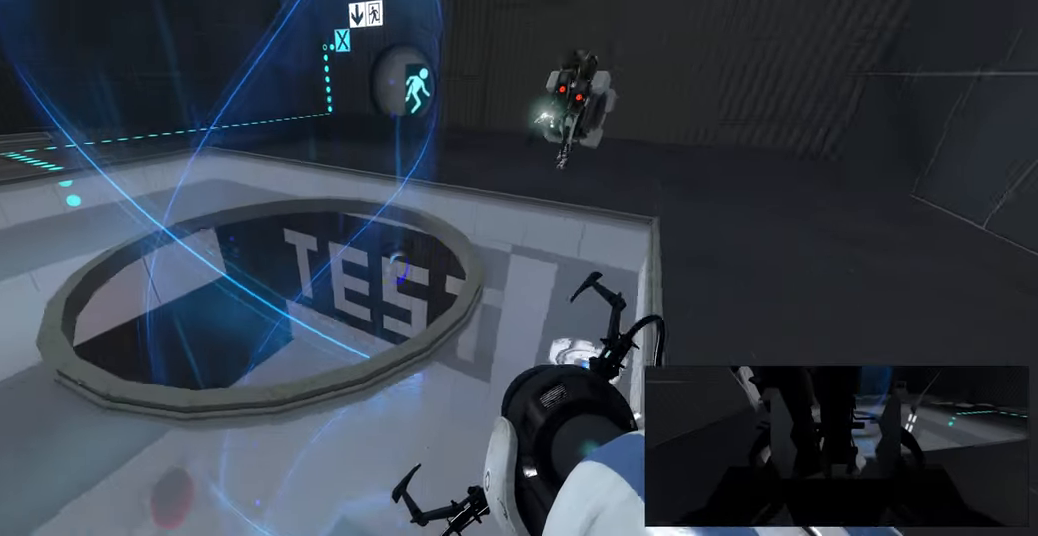
{"keys": [], "mouse": [], "events": [[17, "w", "down"], [50, "a", "down"], [100, "a", "up"], [133, "d", "down"], [133, "w", "up"], [200, "d", "up"], [300, "s", "down"], [383, "s", "up"]]}
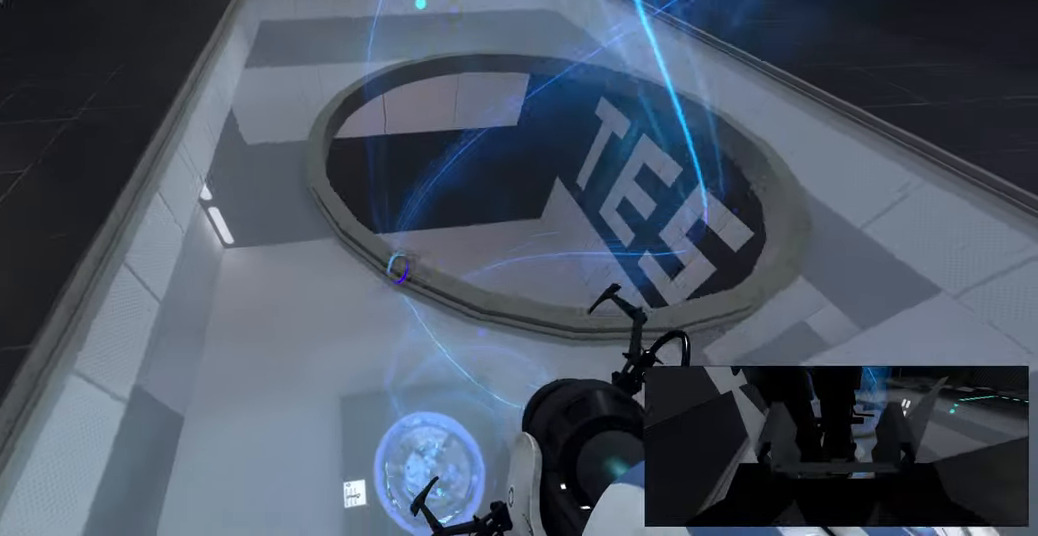
{"keys": ["d"], "mouse": [], "events": [[17, "d", "down"], [83, "d", "up"], [433, "d", "down"]]}
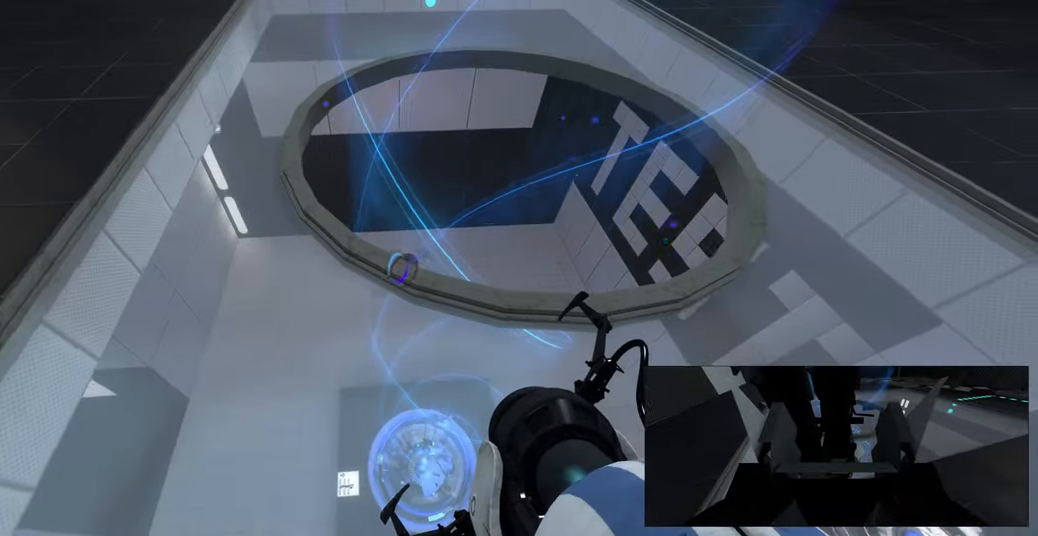
{"keys": ["s"], "mouse": [], "events": [[50, "d", "up"], [283, "mouse_right", "down"], [367, "mouse_right", "up"], [400, "s", "down"]]}
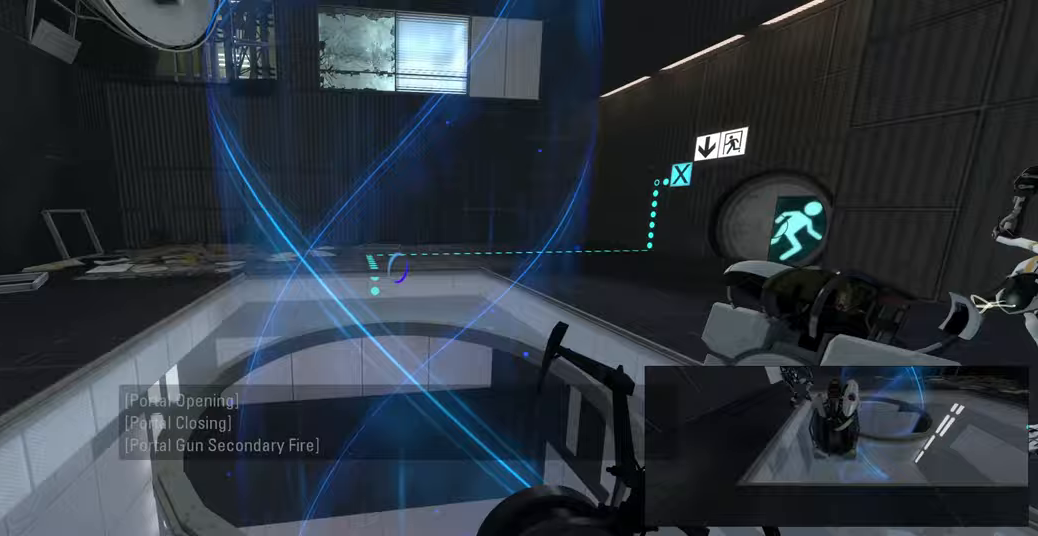
{"keys": ["s"], "mouse": ["left"], "events": [[100, "d", "down"], [200, "d", "up"], [483, "mouse_left", "down"]]}
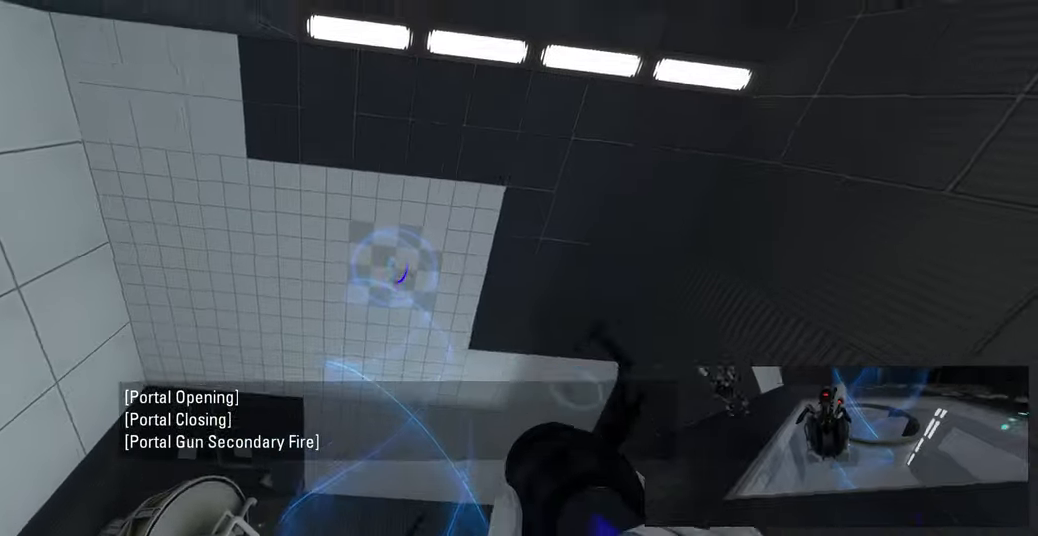
{"keys": [], "mouse": [], "events": [[50, "s", "up"], [67, "mouse_left", "up"], [150, "a", "down"], [283, "a", "up"], [317, "s", "down"], [400, "s", "up"]]}
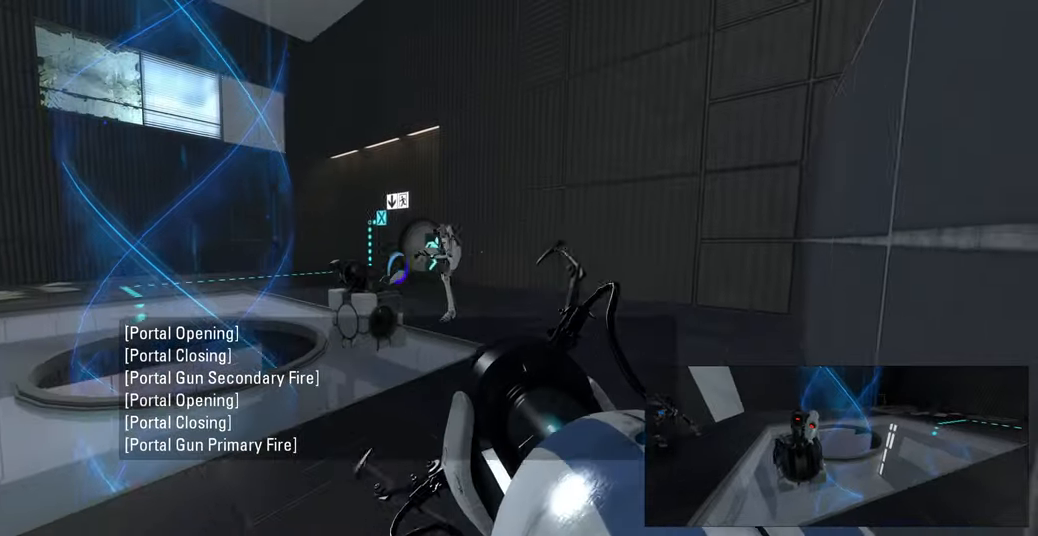
{"keys": [], "mouse": [], "events": [[150, "w", "down"], [233, "a", "down"], [300, "w", "up"], [350, "a", "up"]]}
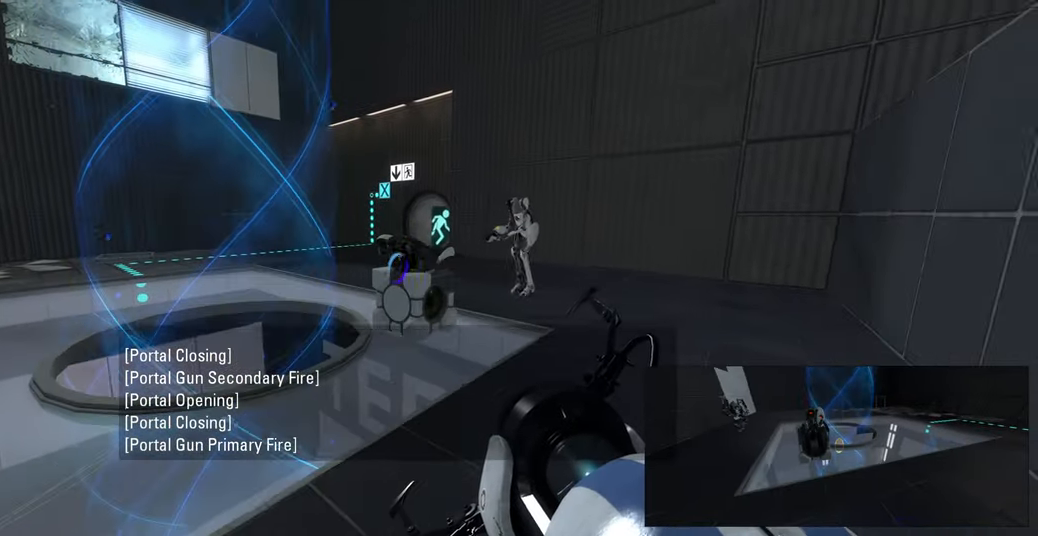
{"keys": [], "mouse": [], "events": [[150, "d", "down"], [150, "w", "down"], [283, "w", "up"], [350, "d", "up"]]}
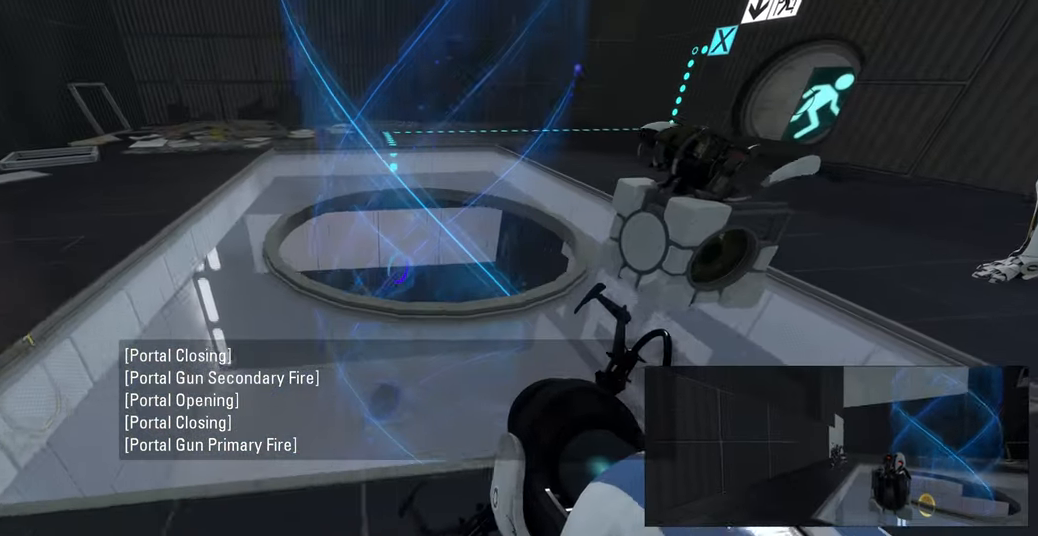
{"keys": [], "mouse": [], "events": [[150, "d", "down"], [267, "s", "down"], [317, "d", "up"], [450, "s", "up"]]}
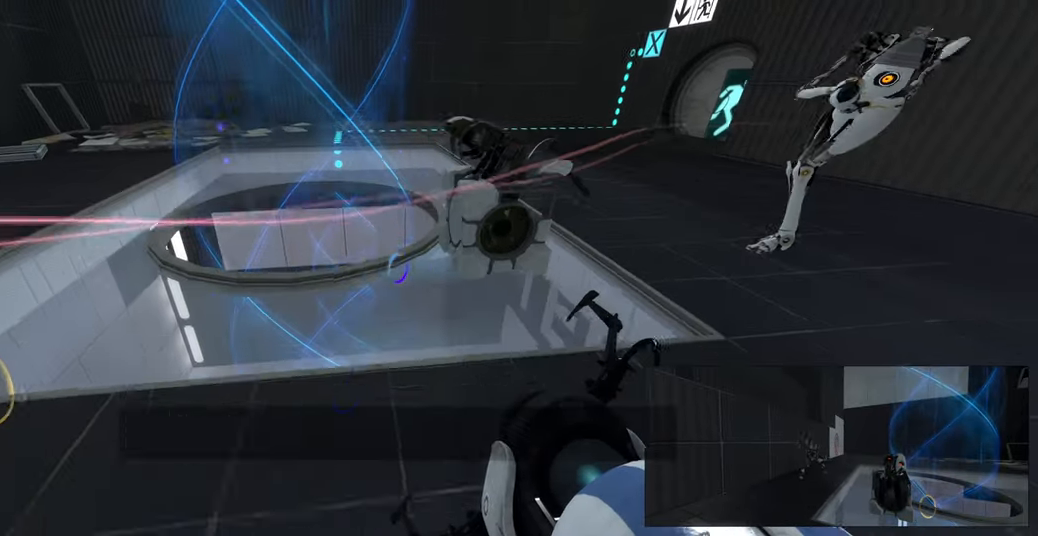
{"keys": [], "mouse": [], "events": []}
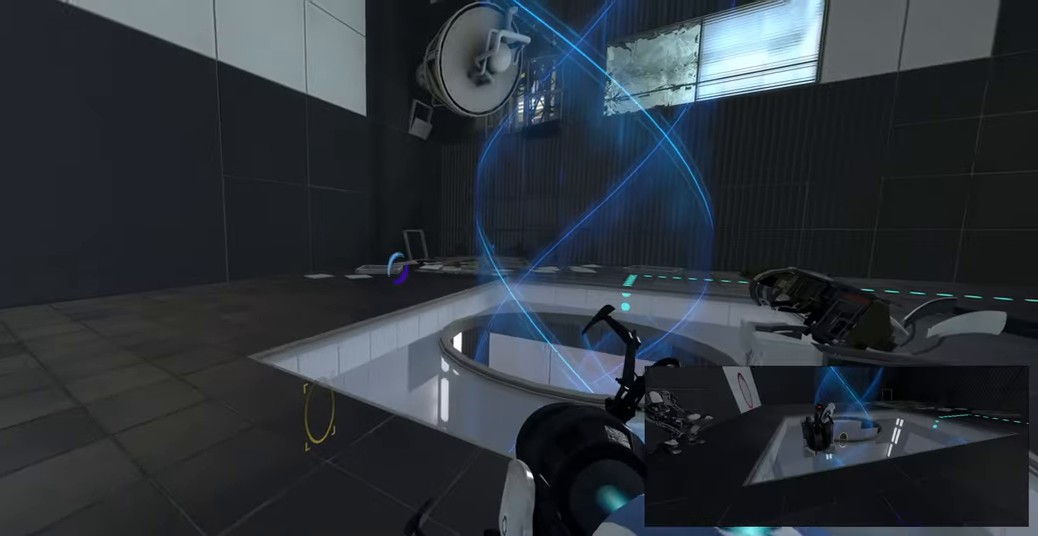
{"keys": [], "mouse": [], "events": [[100, "s", "down"], [267, "a", "down"], [333, "s", "up"], [383, "a", "up"]]}
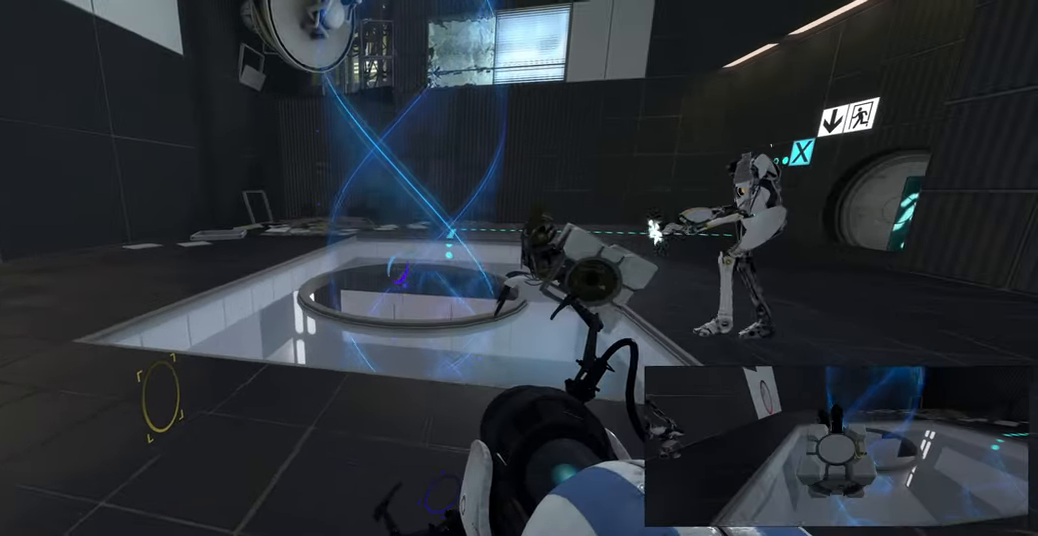
{"keys": ["d"], "mouse": [], "events": [[267, "d", "down"], [400, "d", "up"], [483, "d", "down"]]}
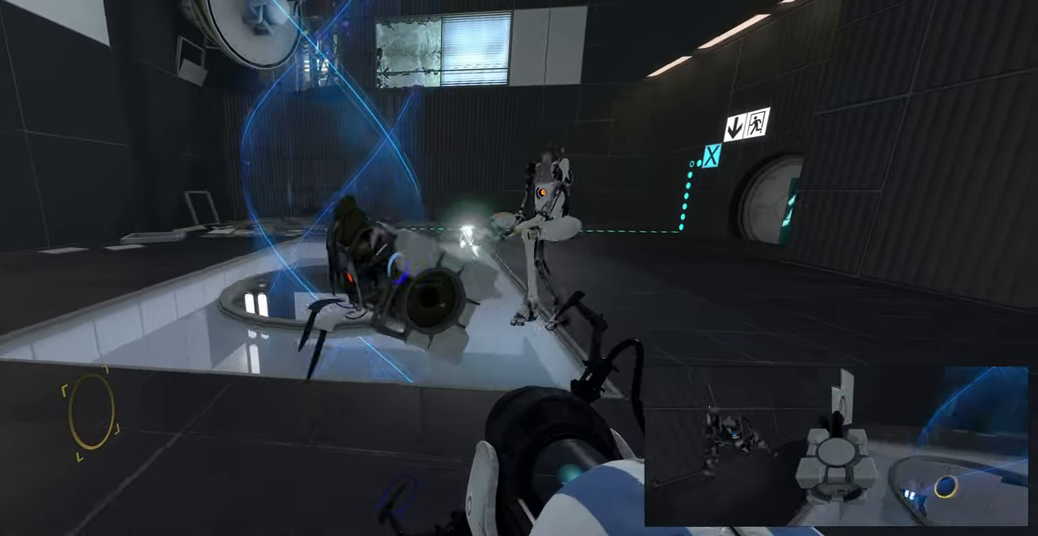
{"keys": ["d"], "mouse": [], "events": [[100, "d", "up"], [217, "d", "down"]]}
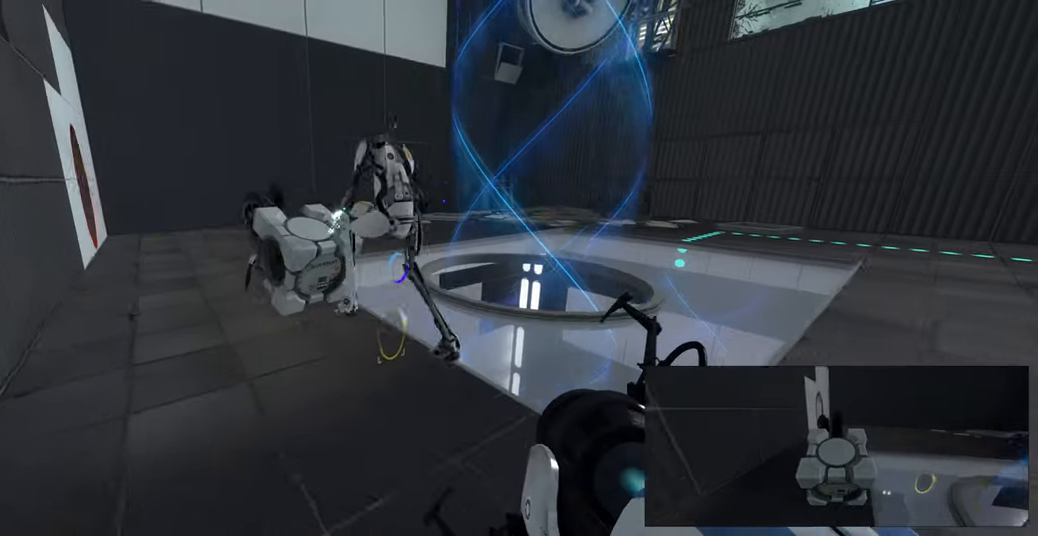
{"keys": ["w"], "mouse": [], "events": [[133, "d", "up"], [200, "w", "down"], [367, "d", "down"], [500, "d", "up"]]}
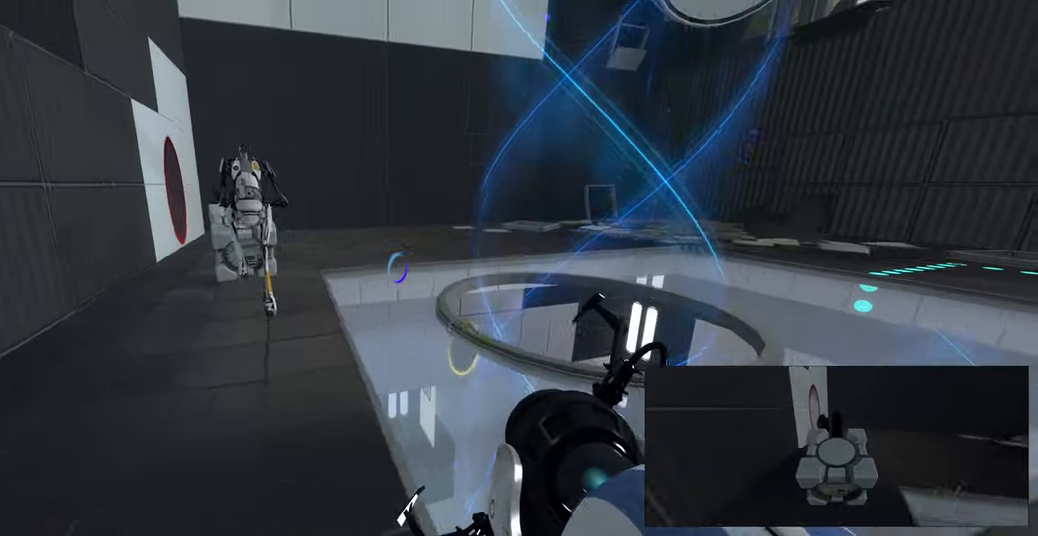
{"keys": ["w"], "mouse": [], "events": [[133, "a", "down"], [300, "a", "up"]]}
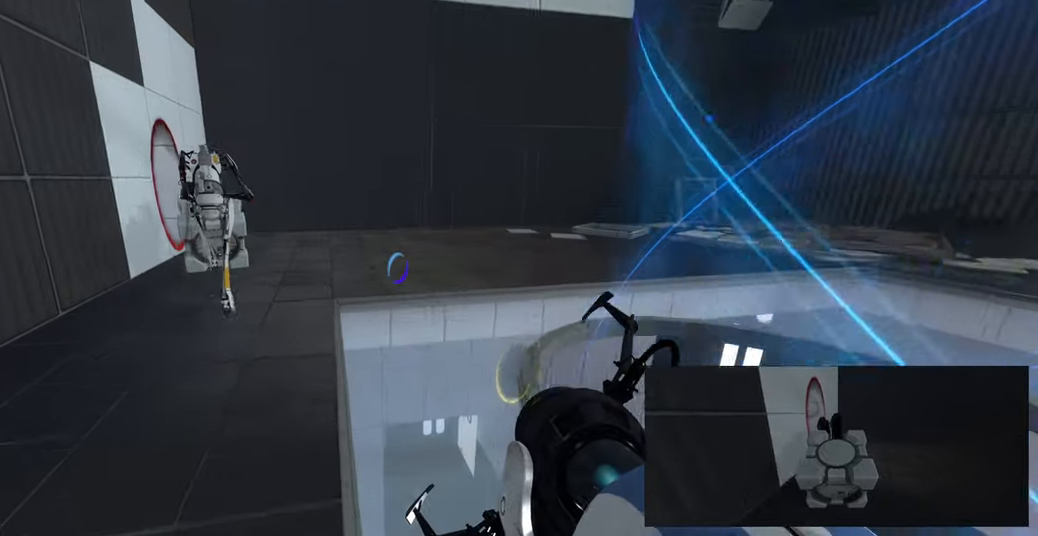
{"keys": ["w"], "mouse": [], "events": [[67, "a", "down"], [200, "a", "up"], [283, "d", "down"], [383, "d", "up"]]}
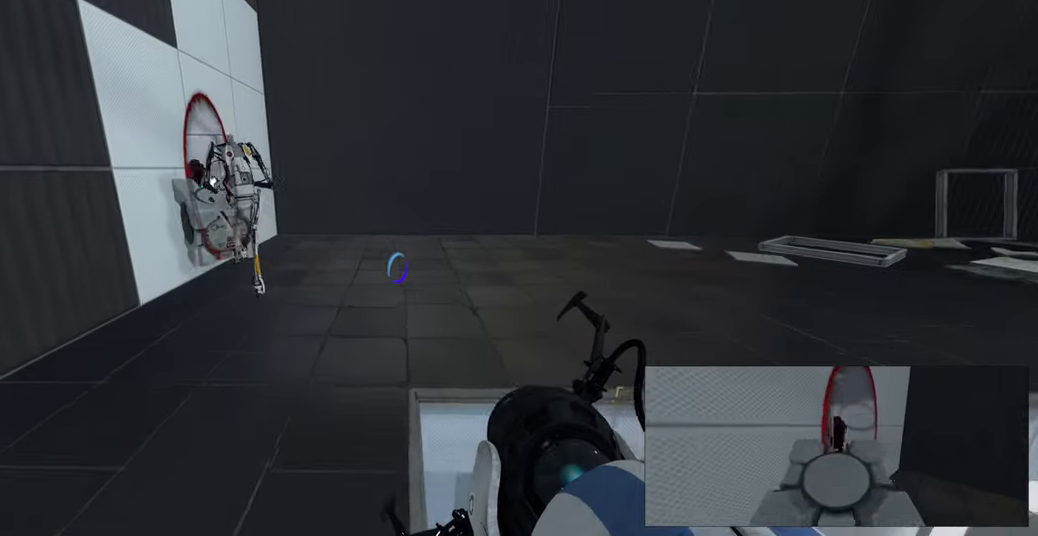
{"keys": ["d", "w"], "mouse": [], "events": [[133, "d", "down"], [283, "d", "up"], [450, "d", "down"]]}
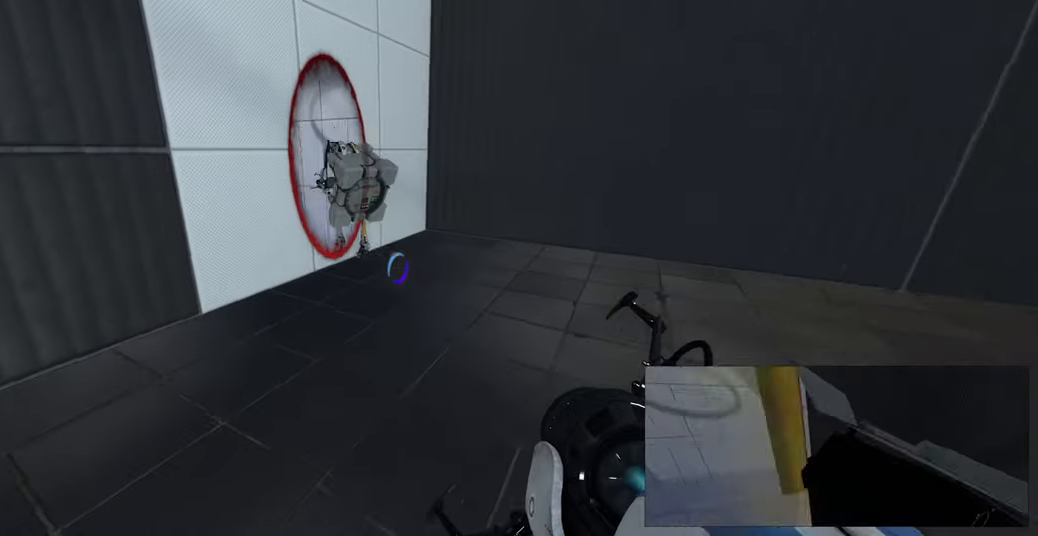
{"keys": ["w"], "mouse": [], "events": [[150, "d", "up"], [333, "d", "down"], [433, "d", "up"]]}